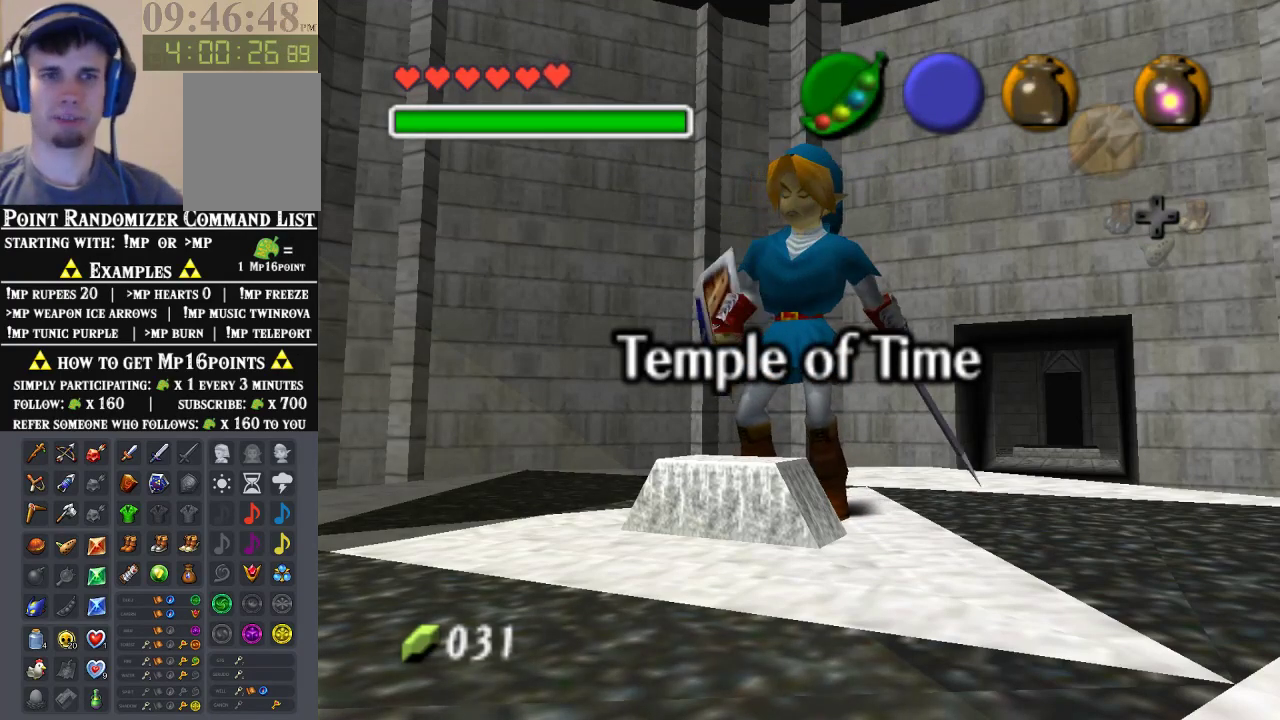
Gameplay with a controller (Nintendo layout); each line is a JSON object with the inputs held at the frame after it. "events" lists button and stick changes between this image and that frame as [ms after this image, input, new state], when the widget could be followed in between. Not read: L1 L3 R1 R3.
{"buttons": ["DPAD_DOWN"], "left_stick": "center", "events": [[467, "DPAD_DOWN", "down"]]}
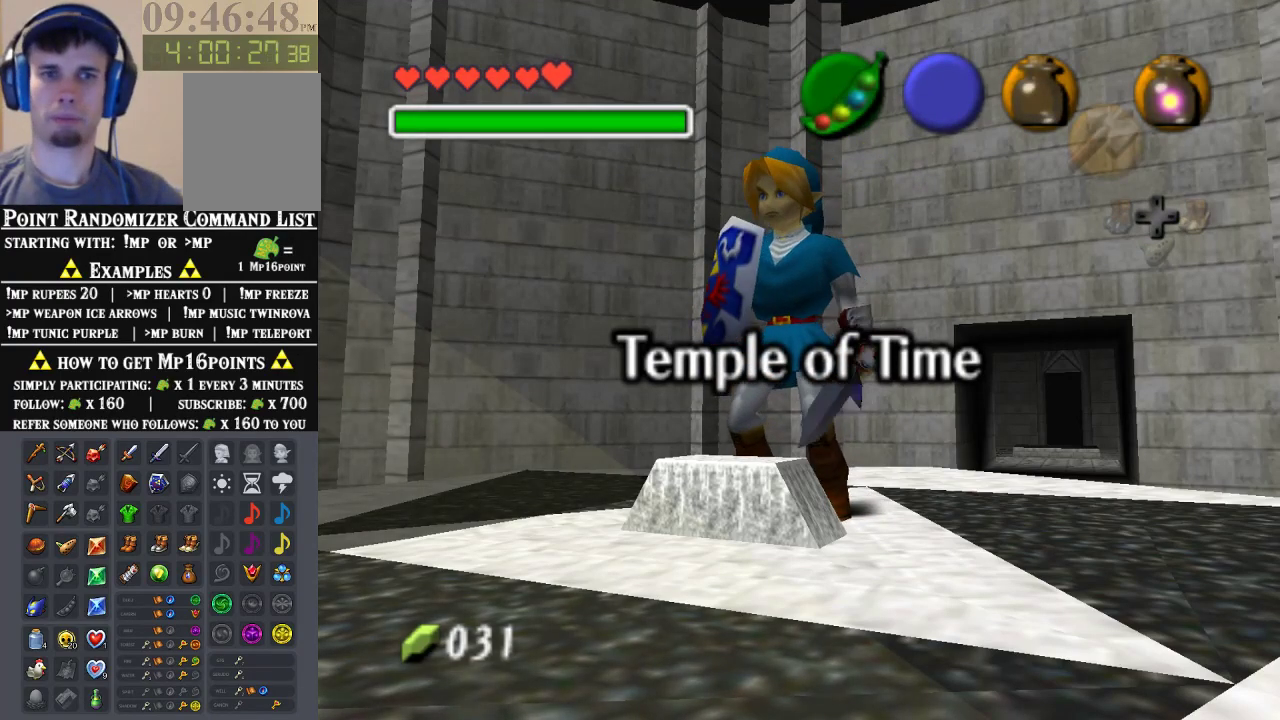
{"buttons": [], "left_stick": "center", "events": [[33, "DPAD_DOWN", "up"], [200, "DPAD_DOWN", "down"], [267, "DPAD_DOWN", "up"]]}
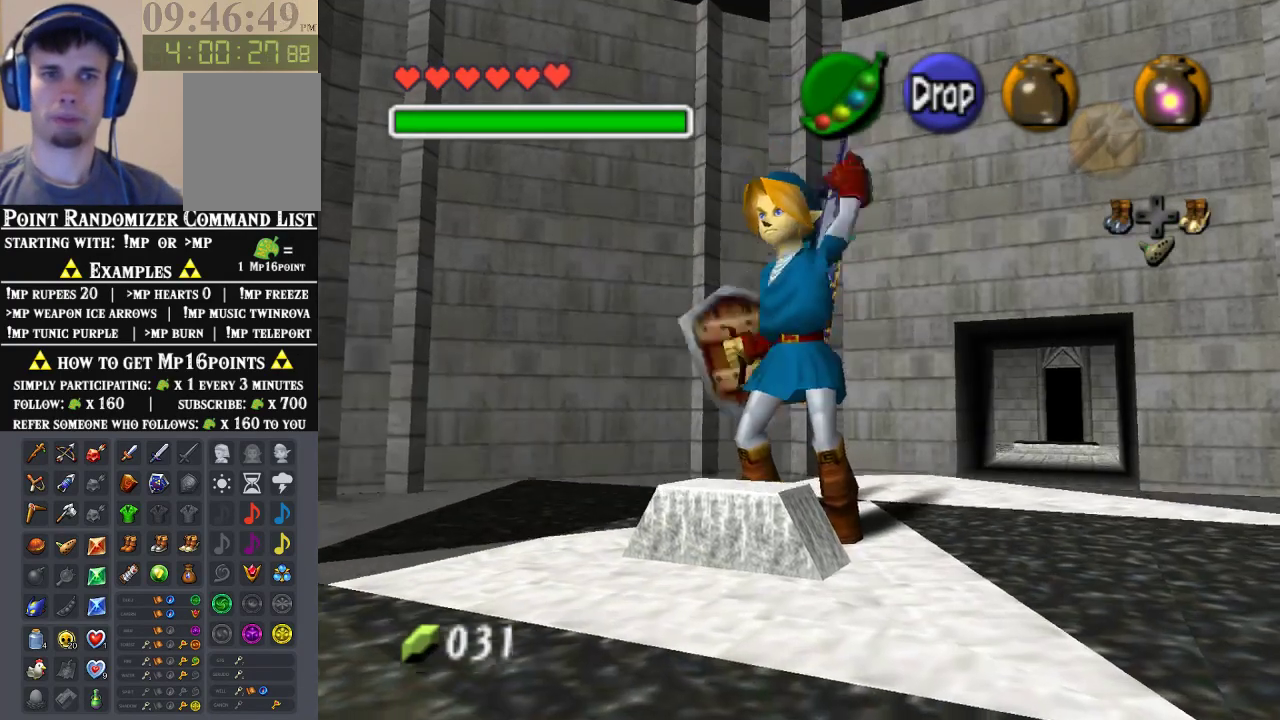
{"buttons": [], "left_stick": "center", "events": []}
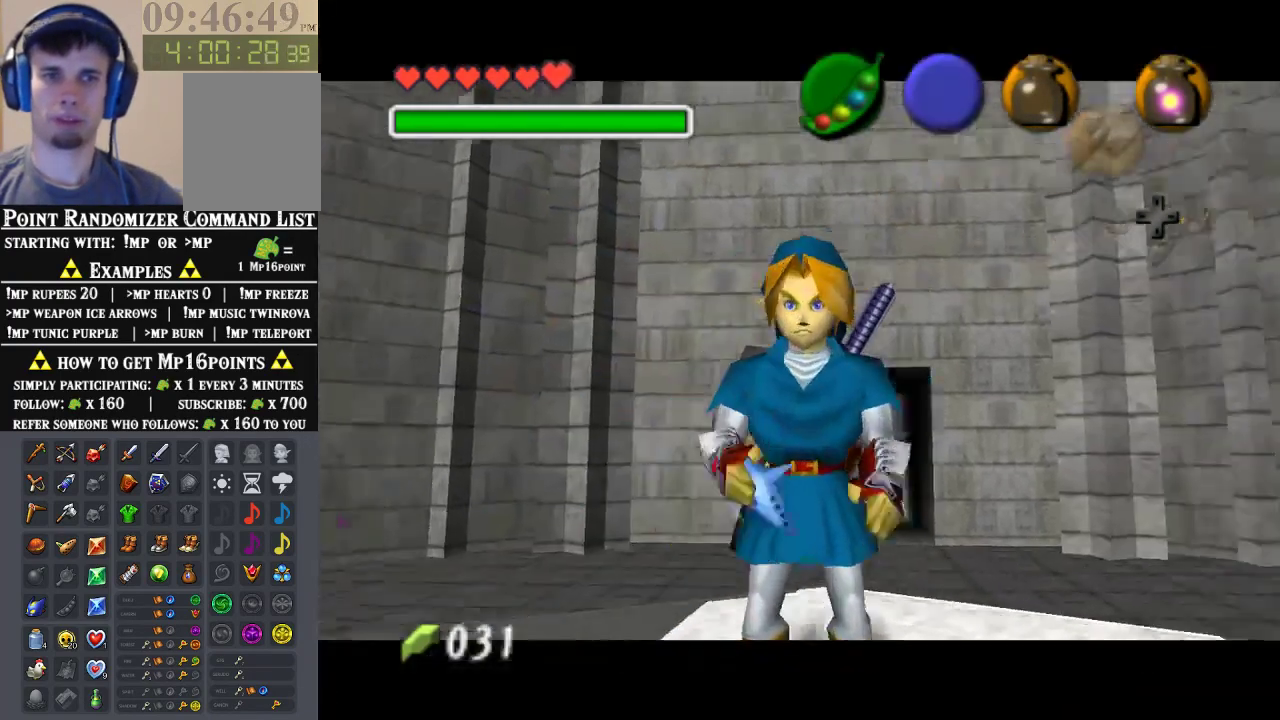
{"buttons": ["A"], "left_stick": "center", "events": [[500, "A", "down"]]}
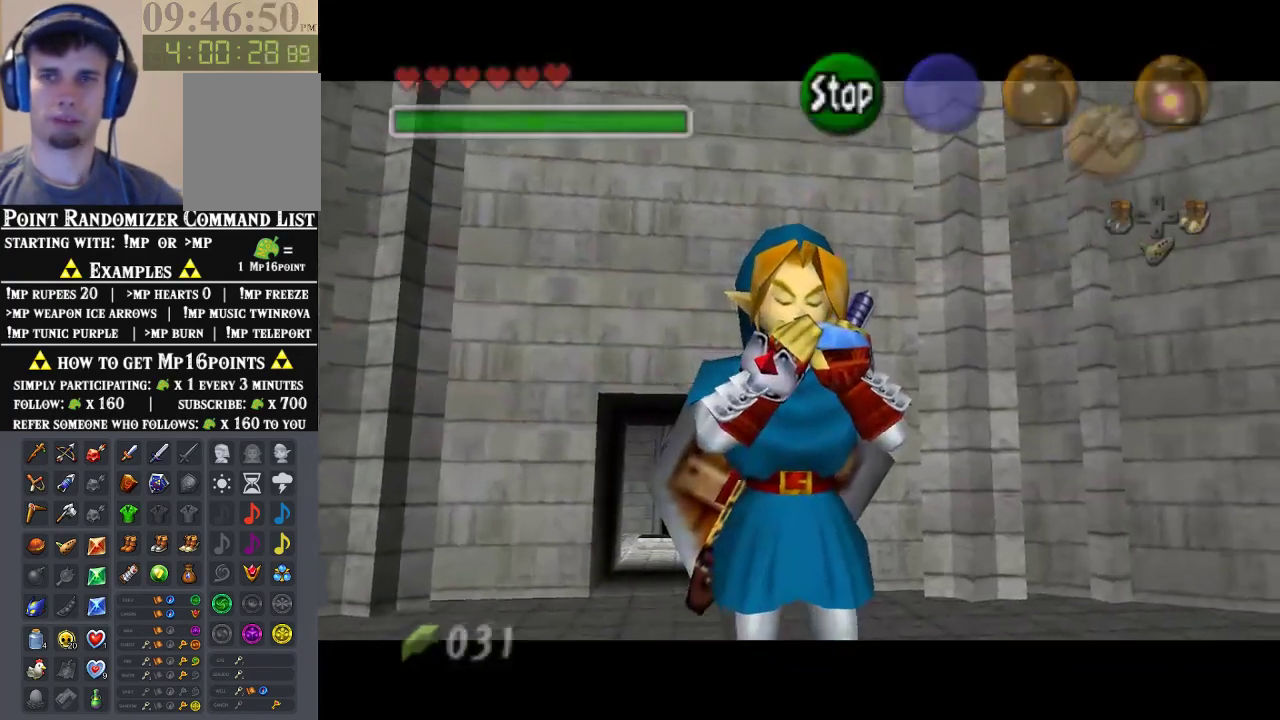
{"buttons": [], "left_stick": "center", "events": [[100, "A", "up"], [100, "C_DOWN", "down"], [233, "C_RIGHT", "down"], [300, "C_DOWN", "up"], [433, "C_RIGHT", "up"]]}
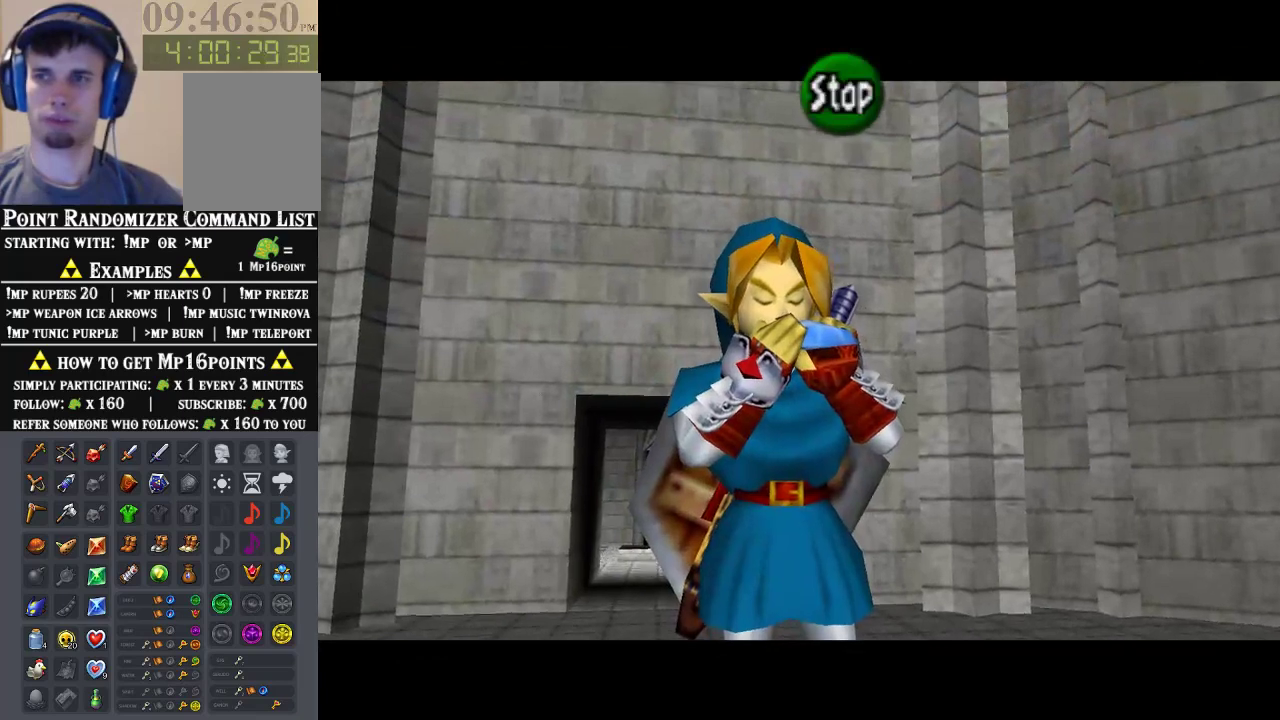
{"buttons": ["C_LEFT"], "left_stick": "center", "events": [[67, "C_RIGHT", "down"], [233, "C_LEFT", "down"], [233, "C_RIGHT", "up"]]}
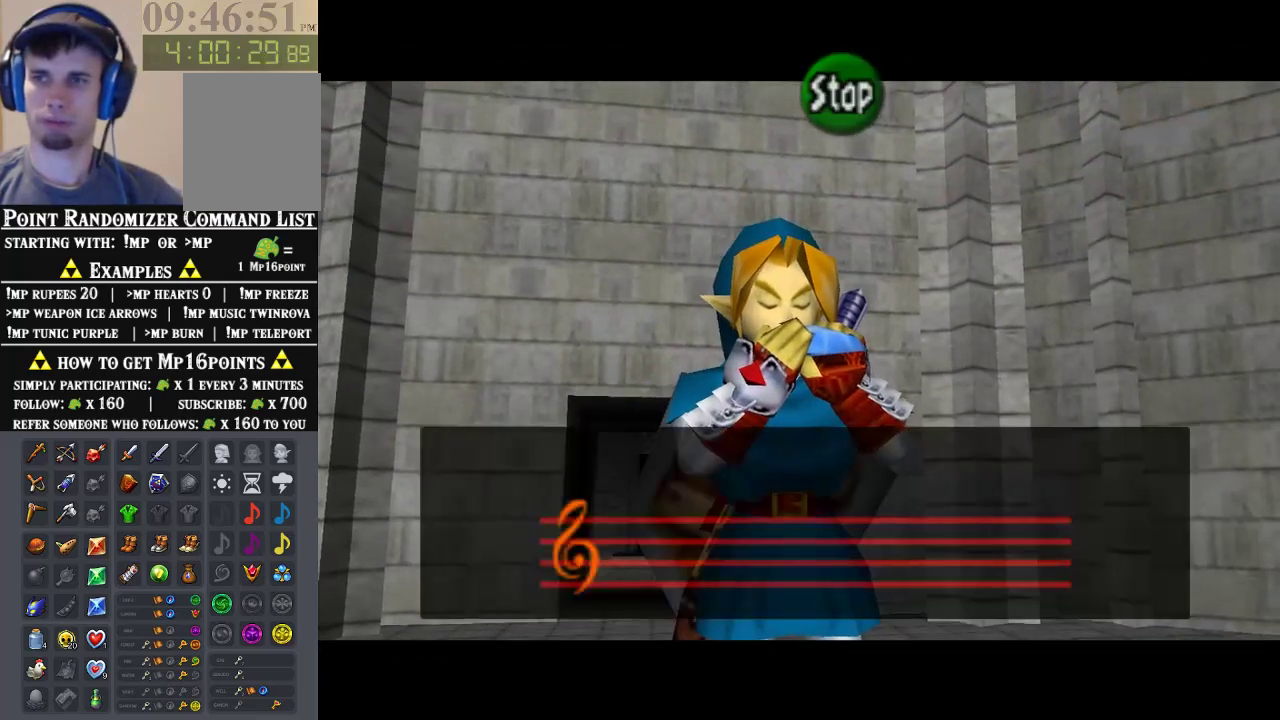
{"buttons": [], "left_stick": "center", "events": [[200, "C_LEFT", "up"]]}
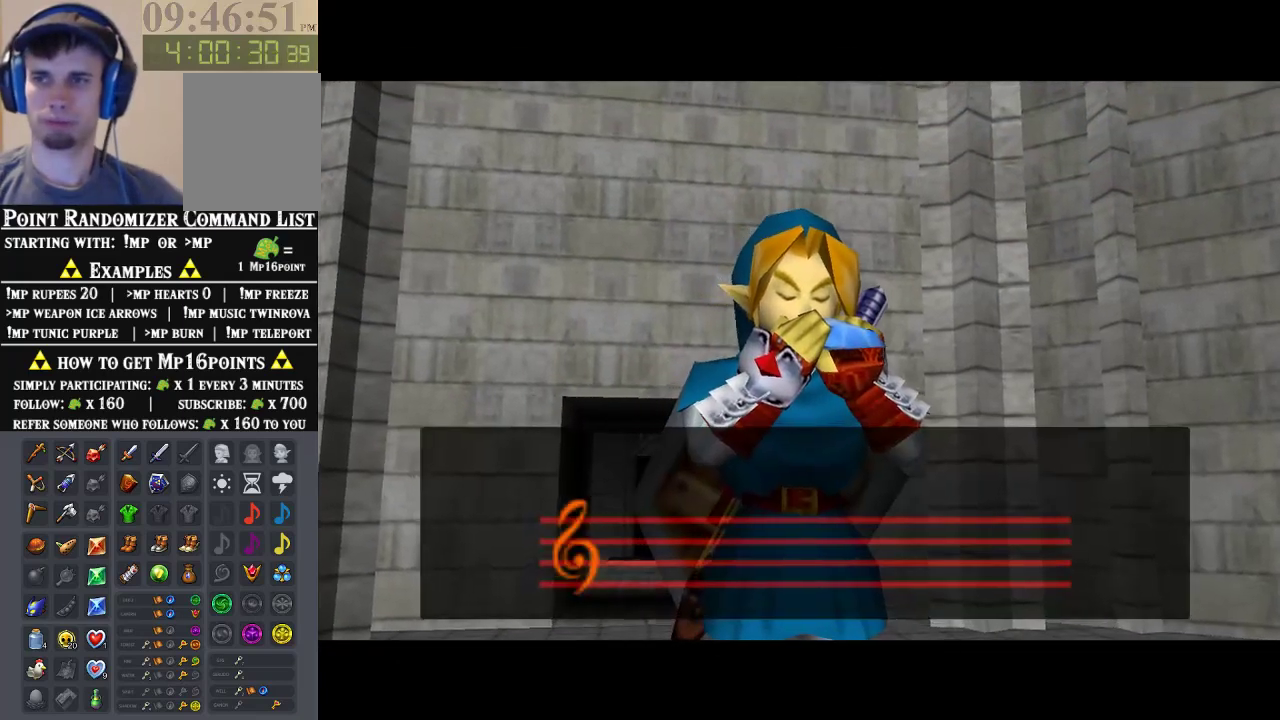
{"buttons": [], "left_stick": "center", "events": []}
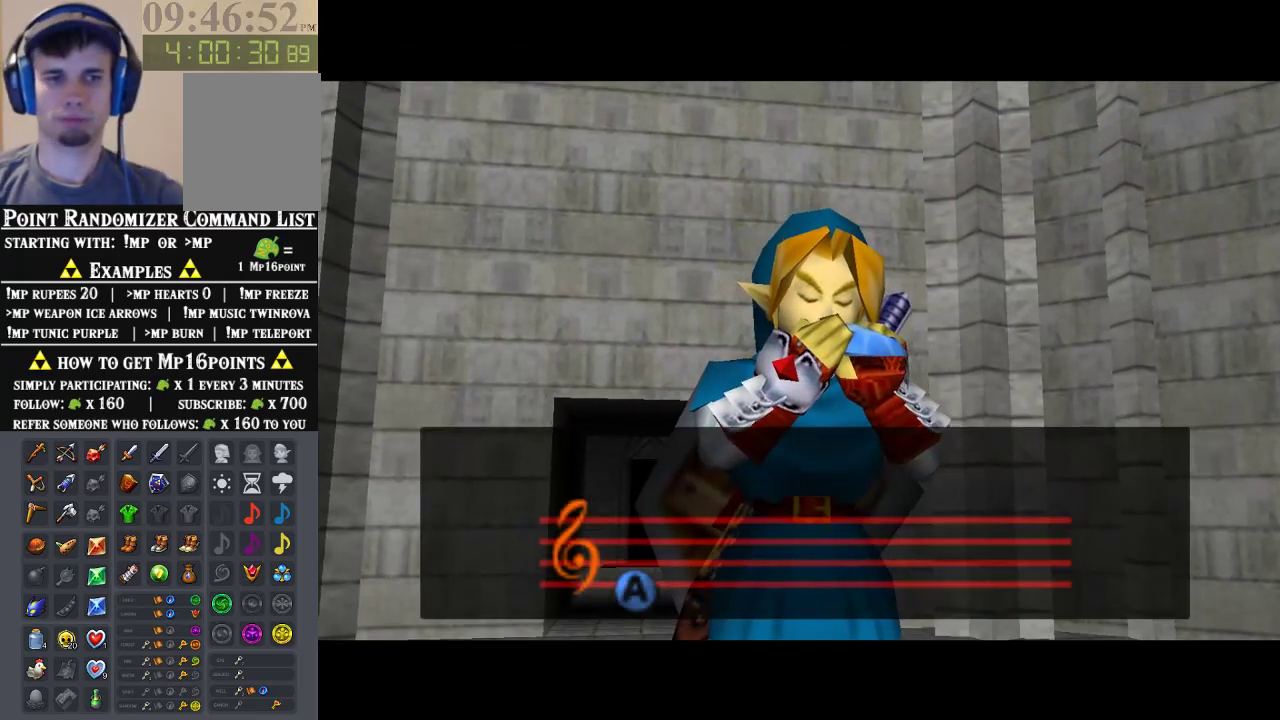
{"buttons": [], "left_stick": "center", "events": []}
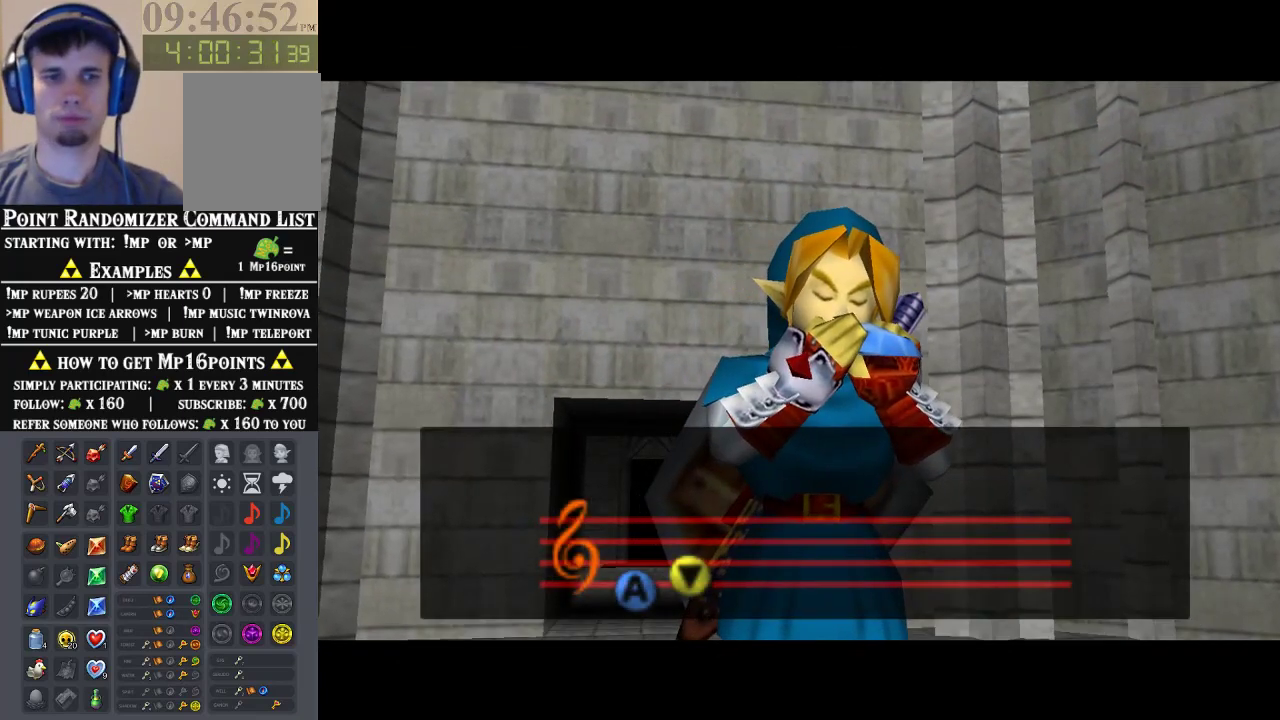
{"buttons": [], "left_stick": "center", "events": []}
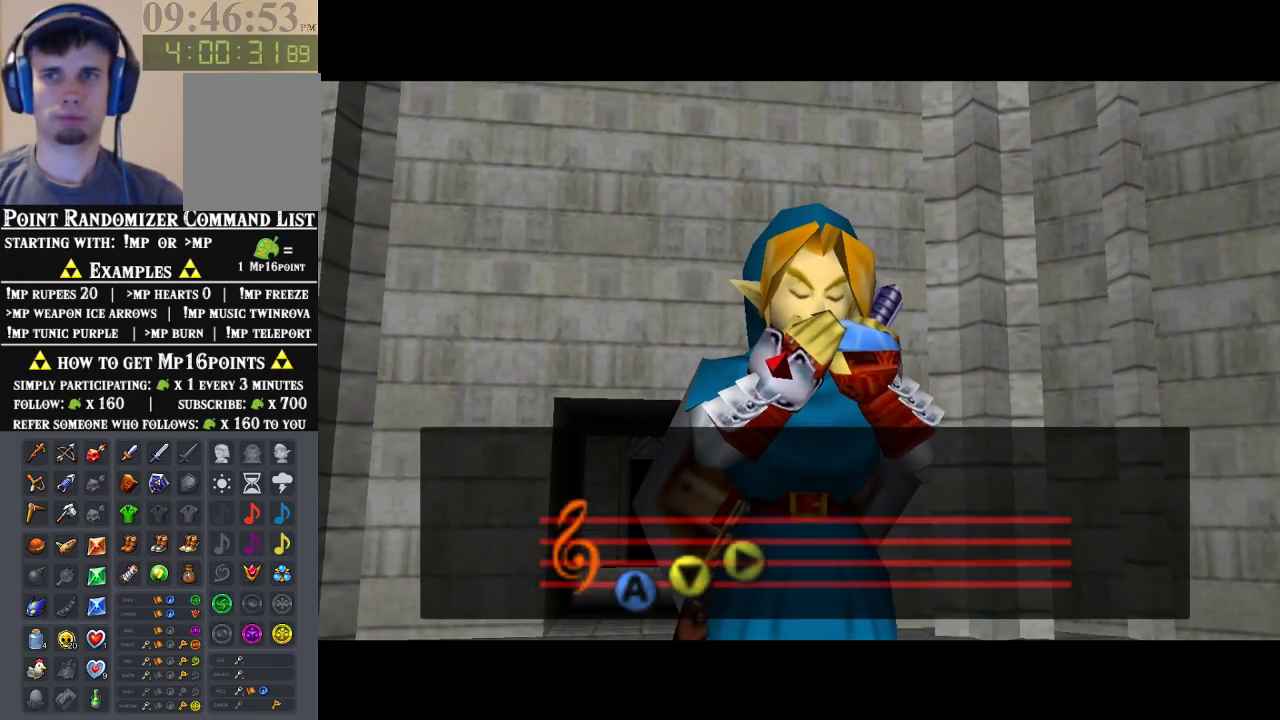
{"buttons": [], "left_stick": "center", "events": []}
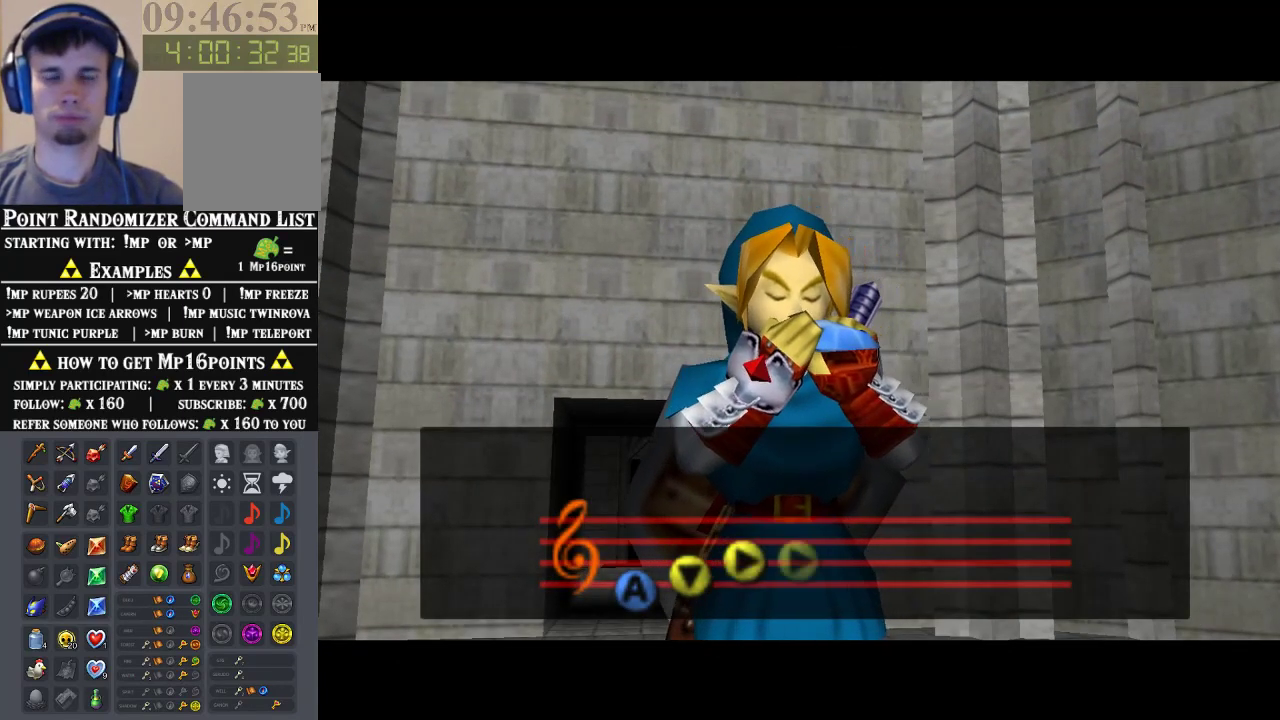
{"buttons": [], "left_stick": "center", "events": []}
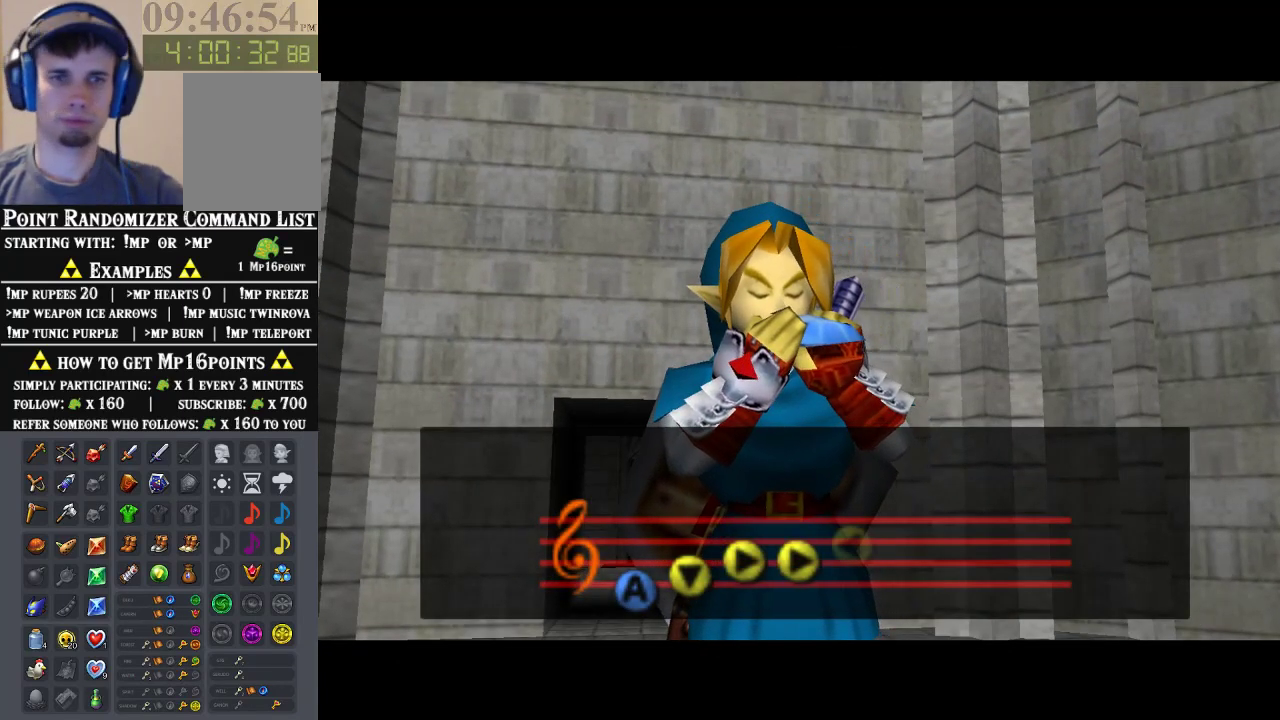
{"buttons": [], "left_stick": "center", "events": []}
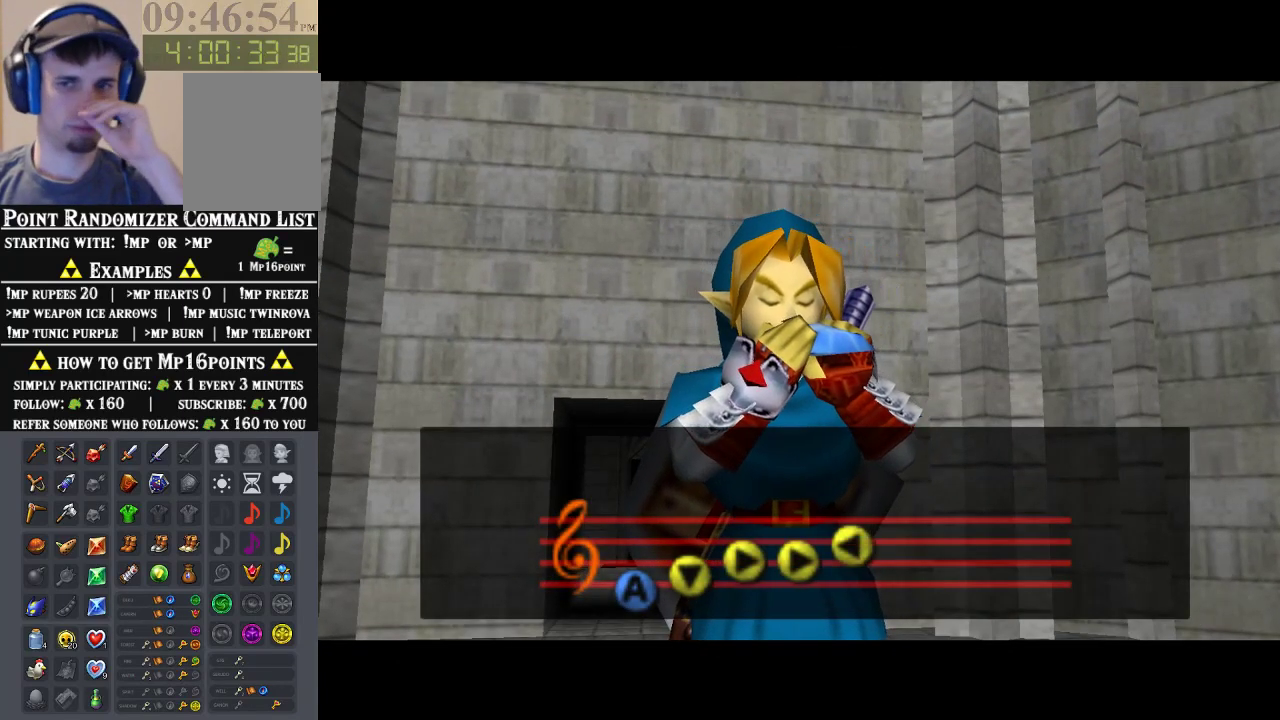
{"buttons": [], "left_stick": "center", "events": []}
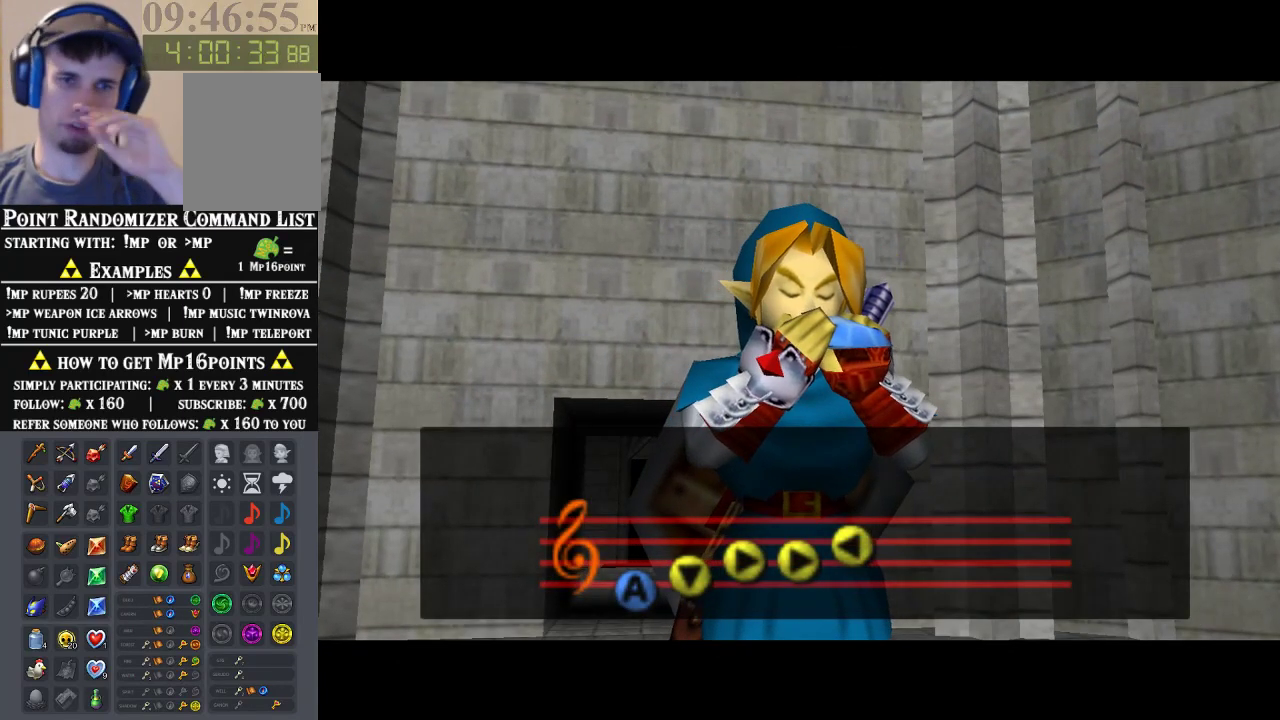
{"buttons": ["A"], "left_stick": "center", "events": [[500, "A", "down"]]}
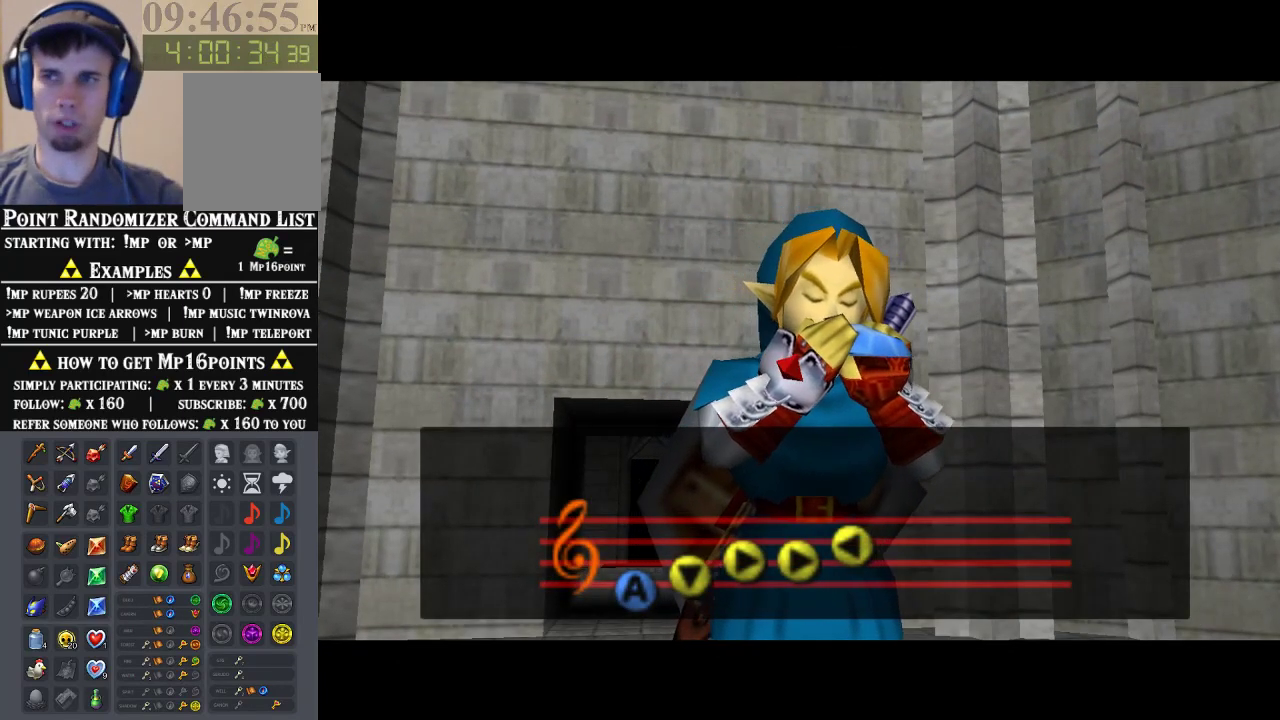
{"buttons": [], "left_stick": "center", "events": [[67, "B", "down"], [200, "A", "up"], [233, "B", "up"], [333, "A", "down"], [367, "B", "down"], [433, "A", "up"], [500, "B", "up"]]}
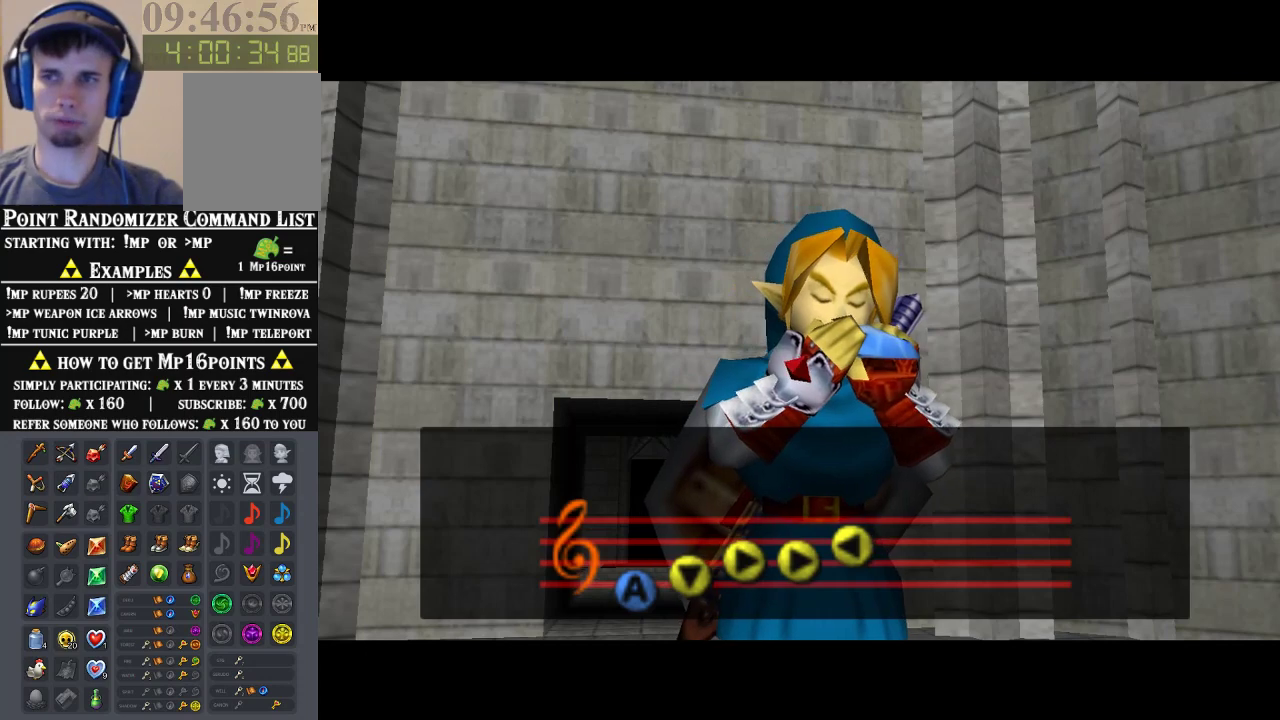
{"buttons": [], "left_stick": "center", "events": [[100, "A", "down"], [133, "B", "down"], [200, "A", "up"], [267, "B", "up"], [333, "A", "down"], [400, "B", "down"], [433, "A", "up"], [500, "B", "up"]]}
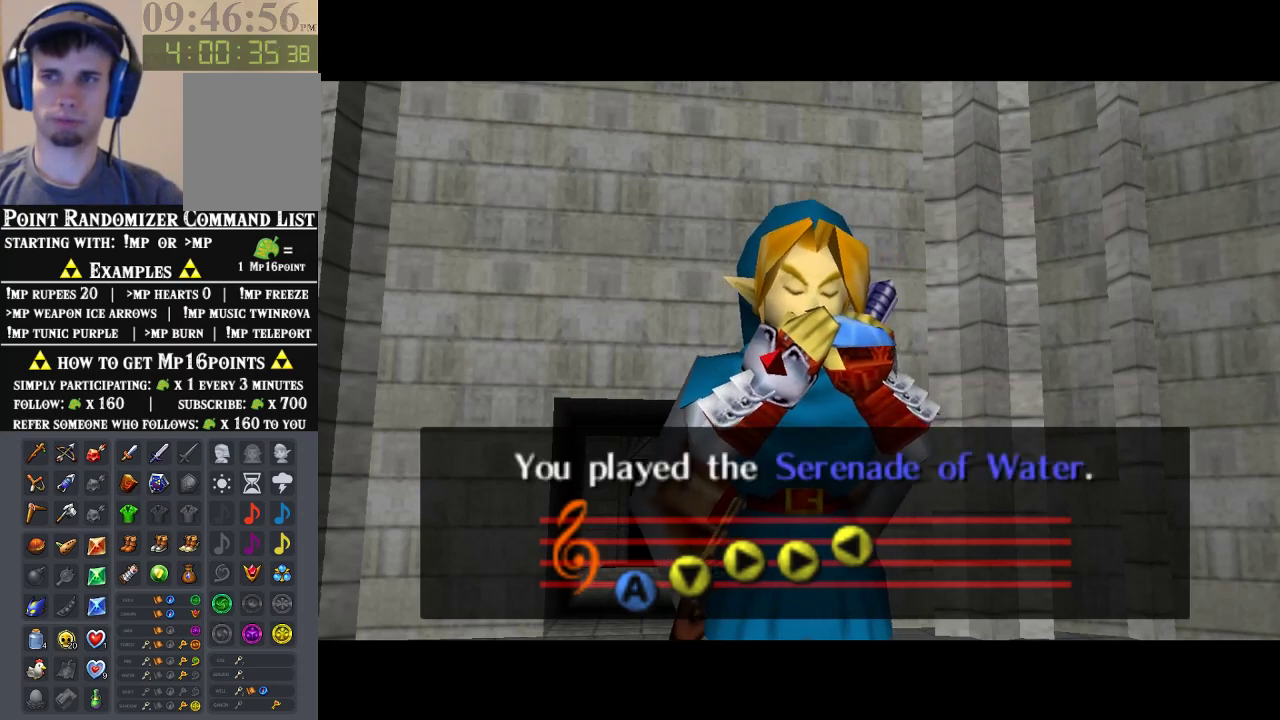
{"buttons": ["A"], "left_stick": "center", "events": [[67, "A", "down"], [133, "B", "down"], [167, "A", "up"], [233, "B", "up"], [300, "A", "down"], [333, "B", "down"], [367, "A", "up"], [433, "B", "up"], [467, "A", "down"]]}
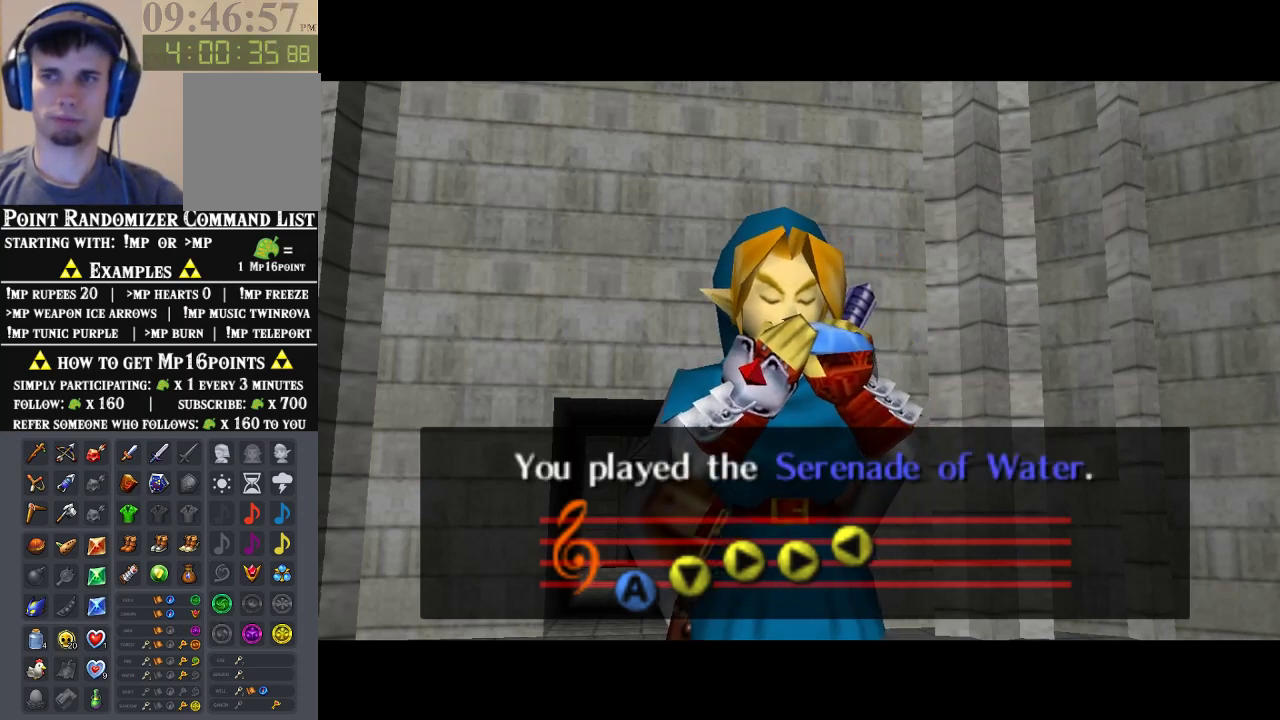
{"buttons": ["B"], "left_stick": "center", "events": [[67, "B", "down"], [133, "A", "up"], [167, "B", "up"], [233, "A", "down"], [300, "B", "down"], [367, "A", "up"], [367, "B", "up"], [433, "A", "down"], [467, "B", "down"], [500, "A", "up"]]}
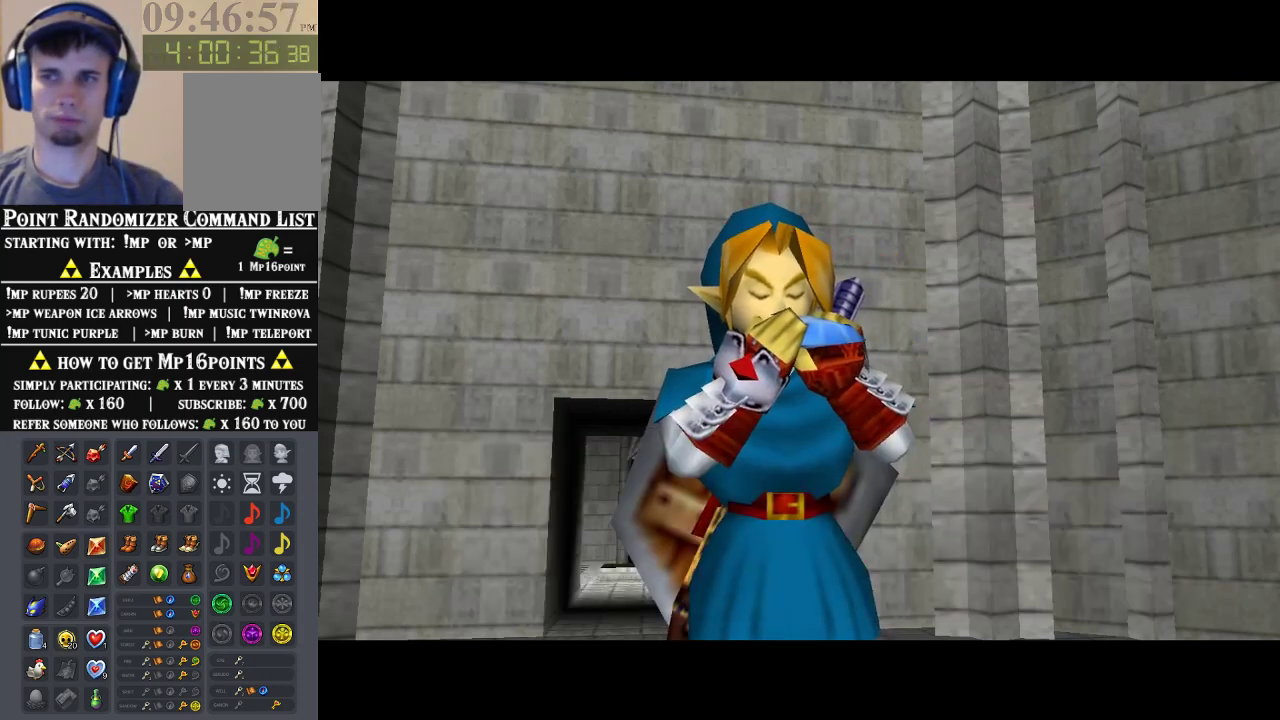
{"buttons": ["A"], "left_stick": "center", "events": [[67, "B", "up"], [133, "A", "down"], [233, "A", "up"], [333, "A", "down"], [367, "A", "up"], [433, "A", "down"]]}
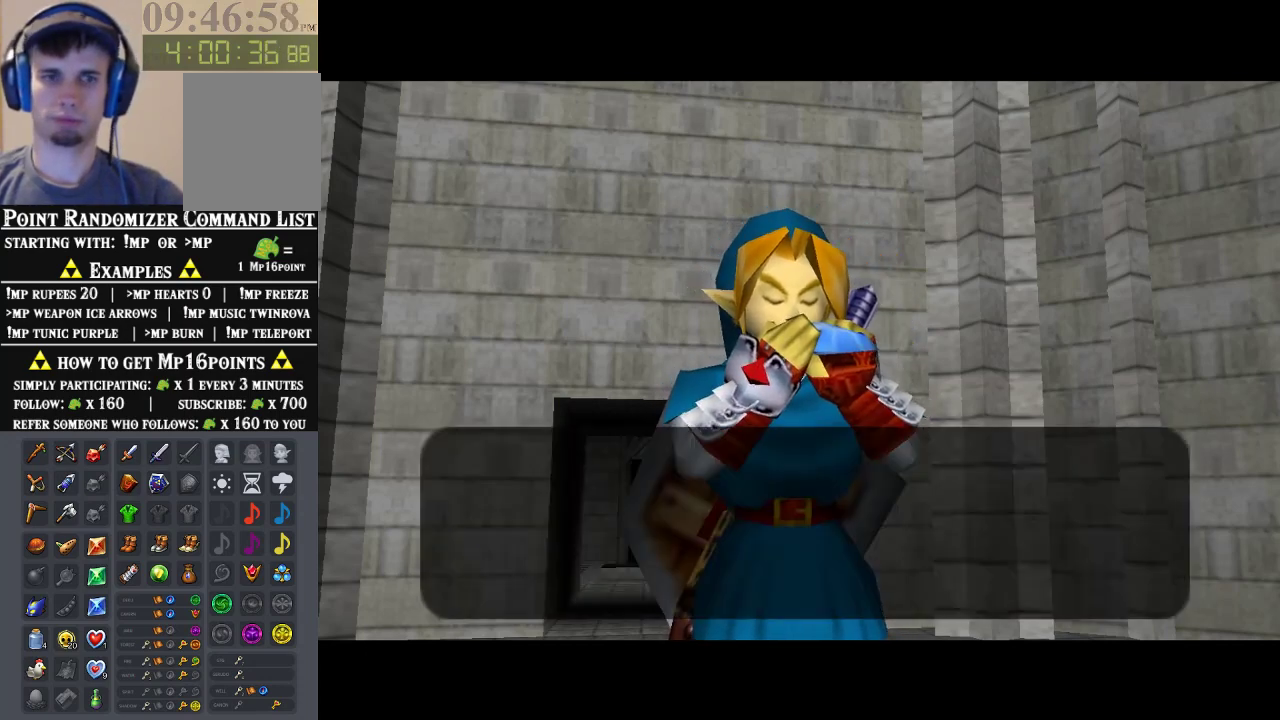
{"buttons": [], "left_stick": "center", "events": [[33, "A", "up"], [233, "A", "down"], [300, "A", "up"], [367, "A", "down"], [433, "A", "up"]]}
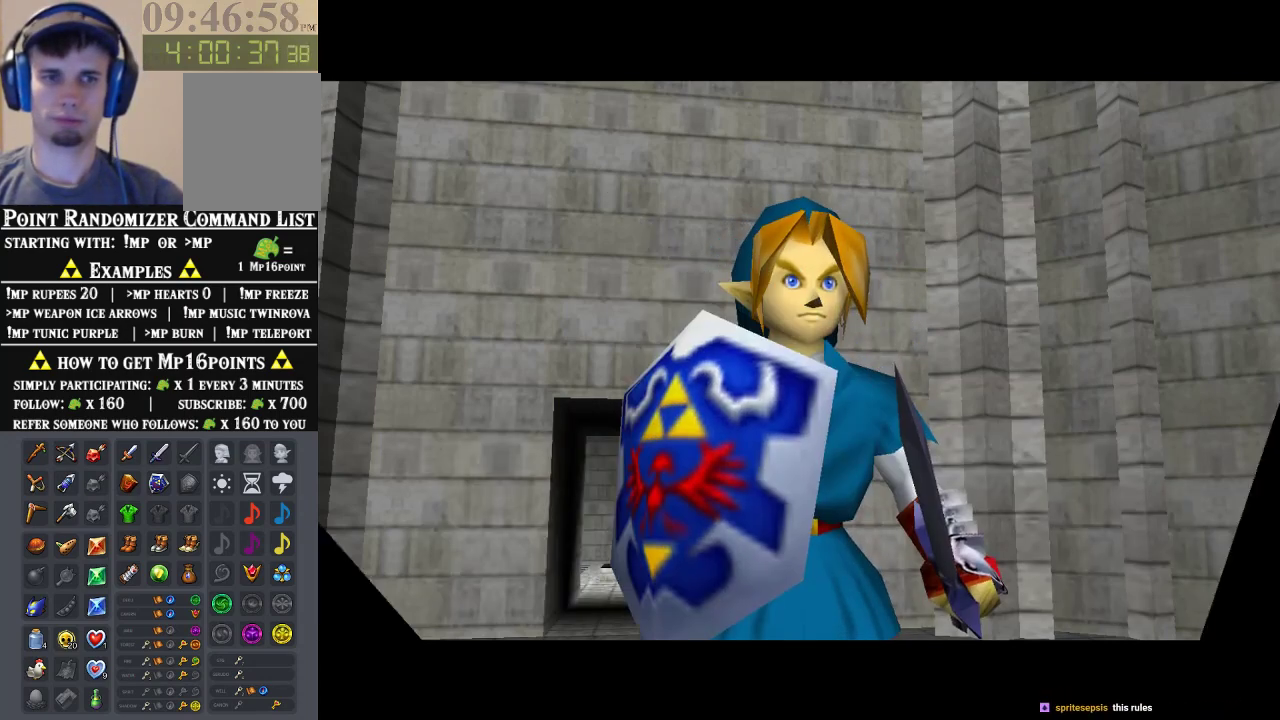
{"buttons": [], "left_stick": "center", "events": []}
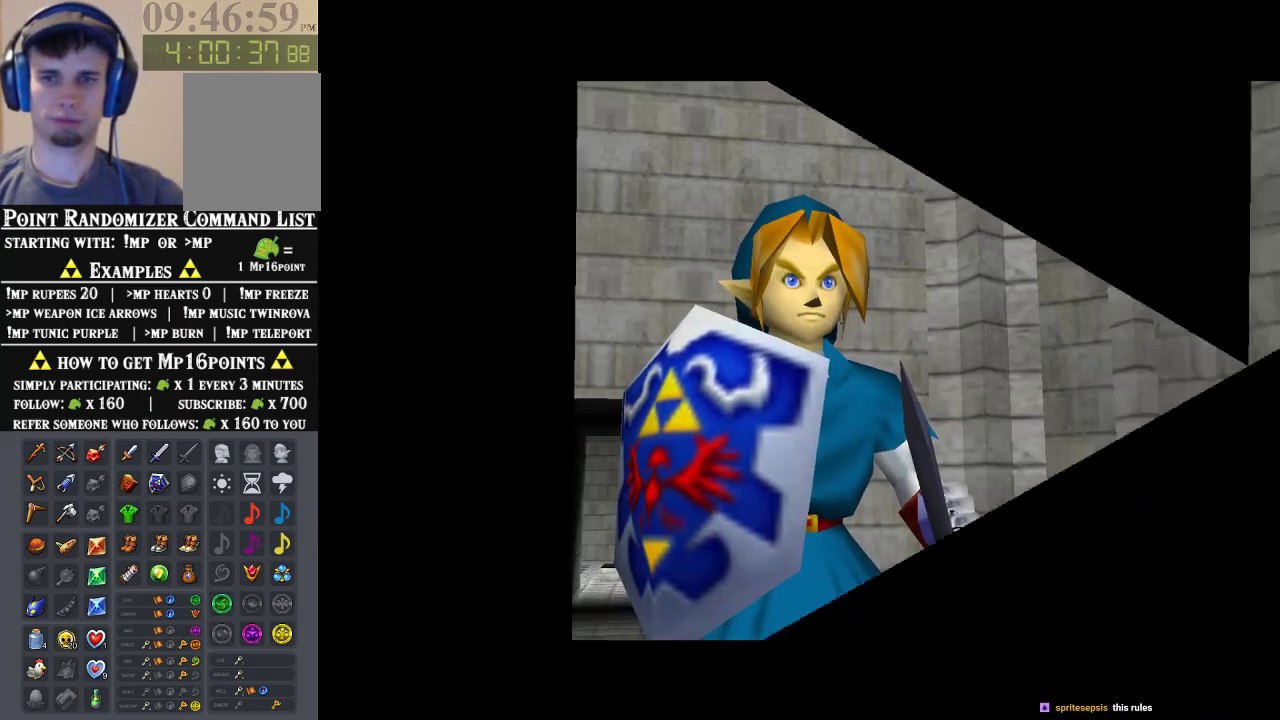
{"buttons": [], "left_stick": "center", "events": []}
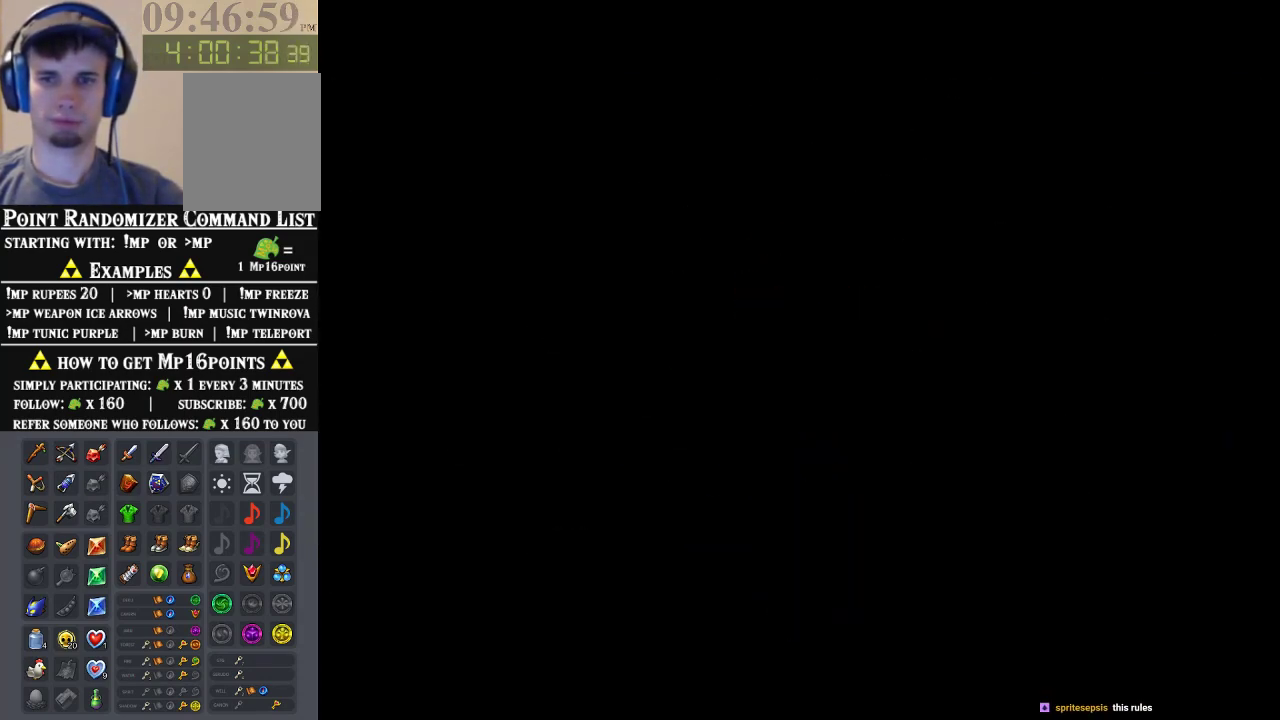
{"buttons": [], "left_stick": "center", "events": []}
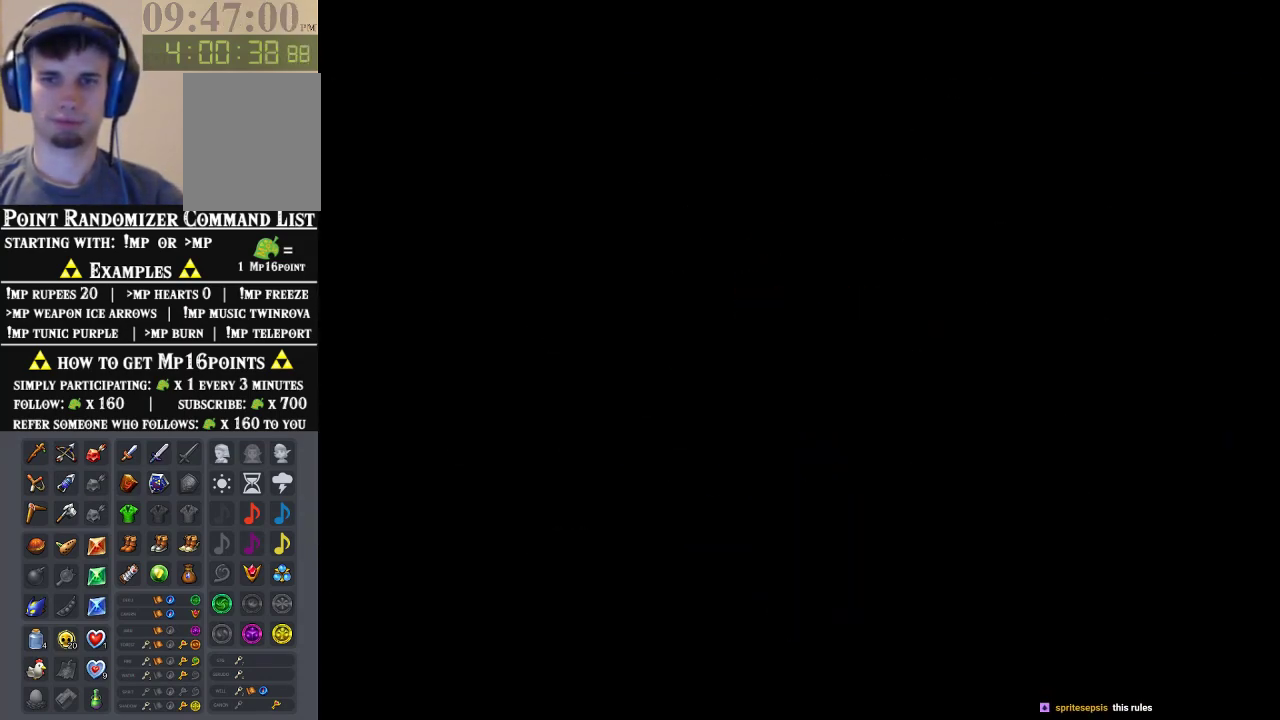
{"buttons": [], "left_stick": "center", "events": []}
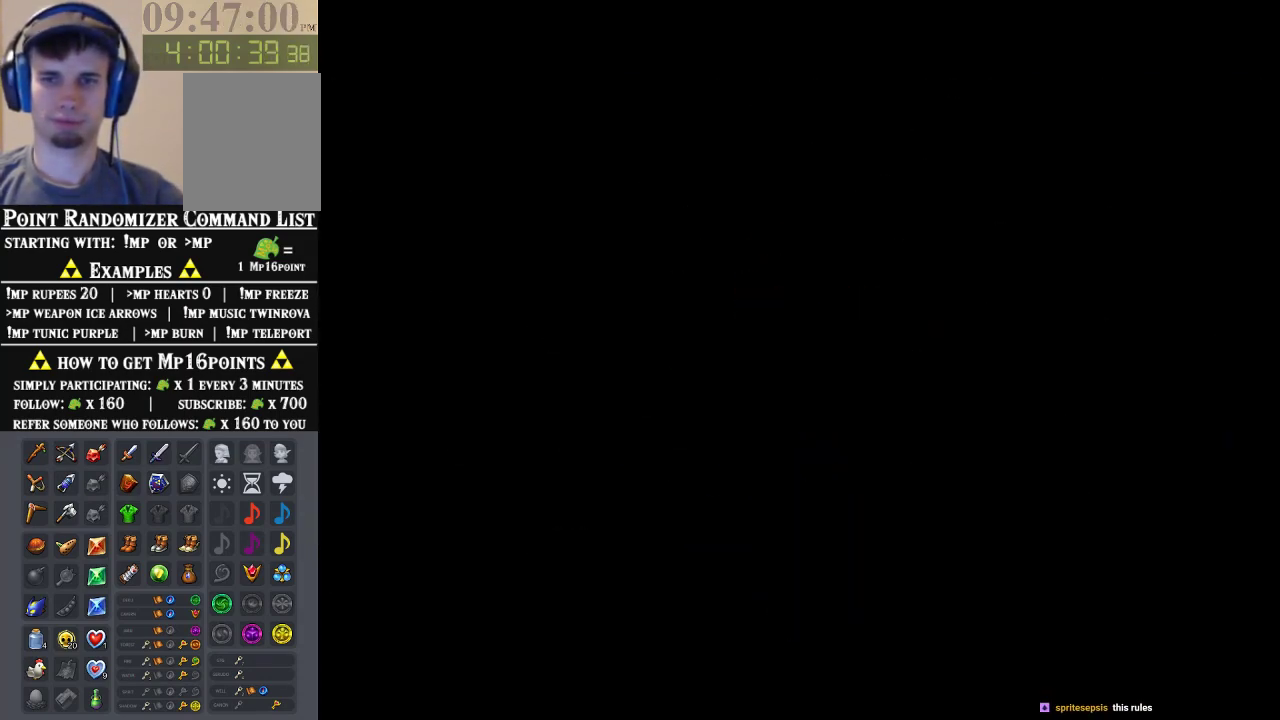
{"buttons": [], "left_stick": "center", "events": []}
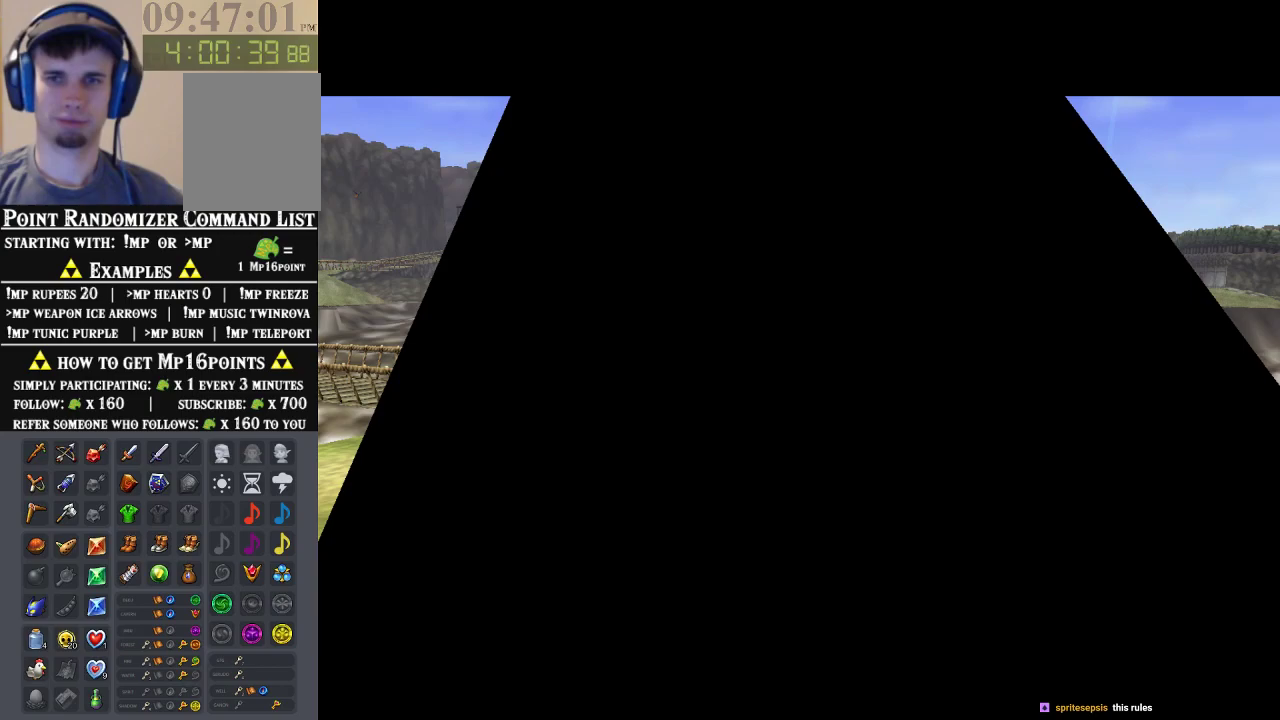
{"buttons": [], "left_stick": "center", "events": []}